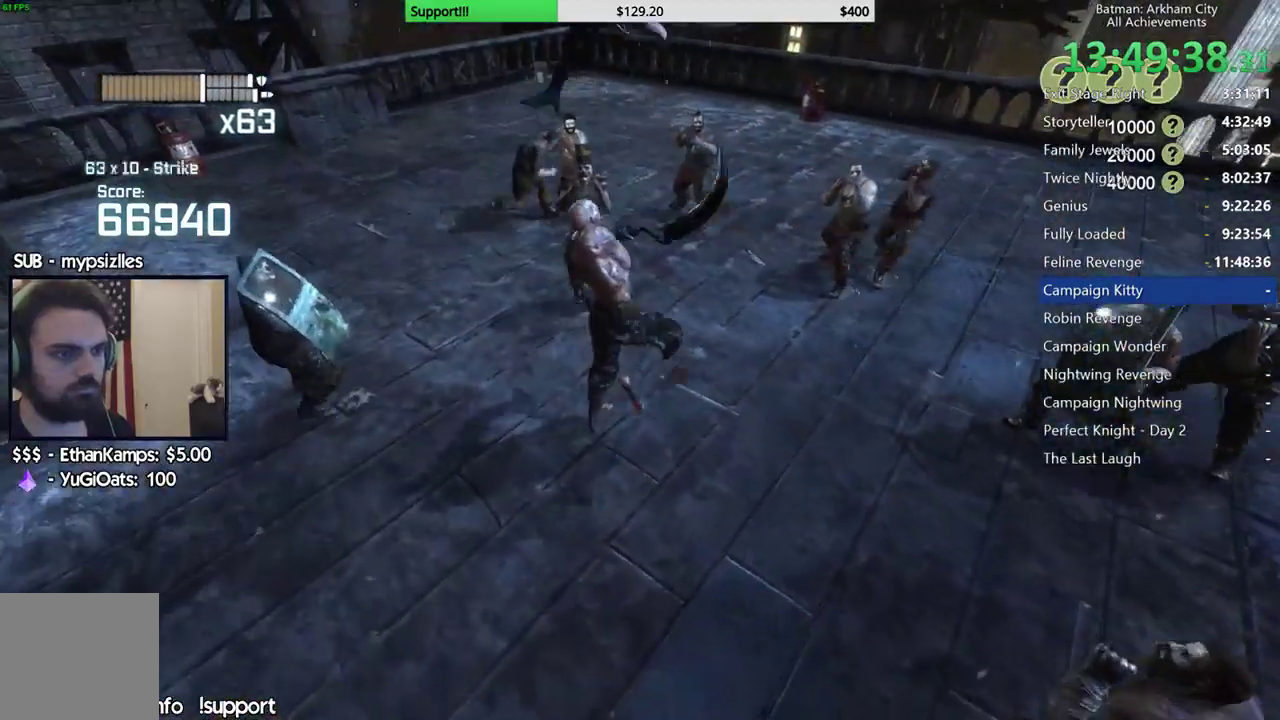
Gameplay with a controller (Xbox layout); each line is a JSON object with the inputs held at the frame after it. "button_events" lists button changes between this image and that frame as [ms after this image, input, new state], when the widget could be followed in between (sticks are given only as held states). This document gives stick clicks only as held states, not as events. Not read: L2 R2.
{"buttons": [], "left_stick": "center", "right_stick": "left", "button_events": []}
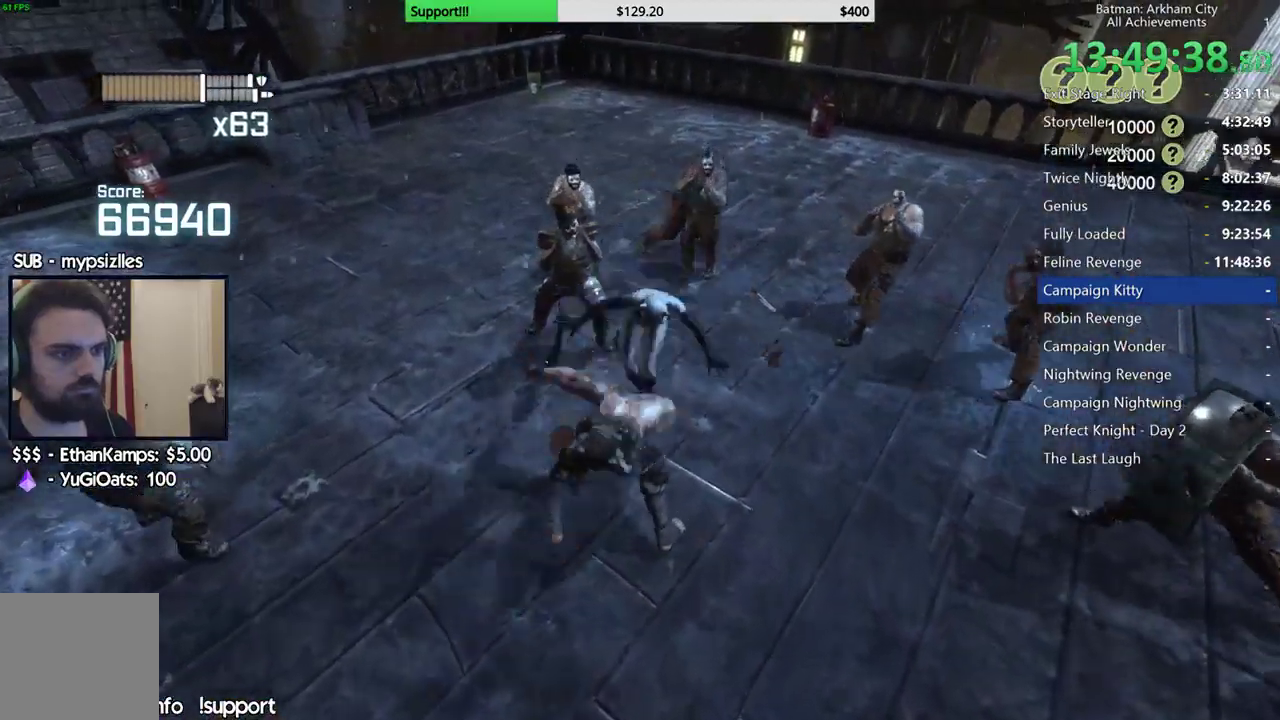
{"buttons": ["X"], "left_stick": "up-right", "right_stick": "center", "button_events": [[383, "X", "down"]]}
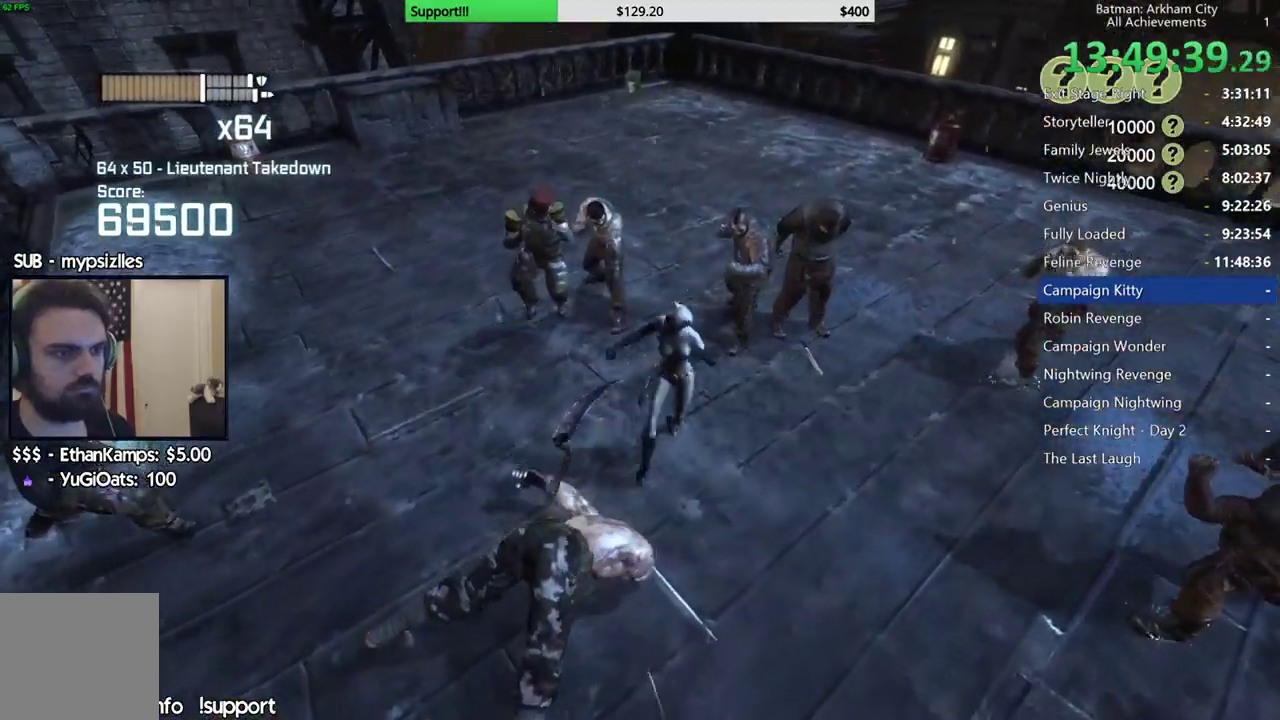
{"buttons": [], "left_stick": "up-left", "right_stick": "center", "button_events": [[17, "X", "up"]]}
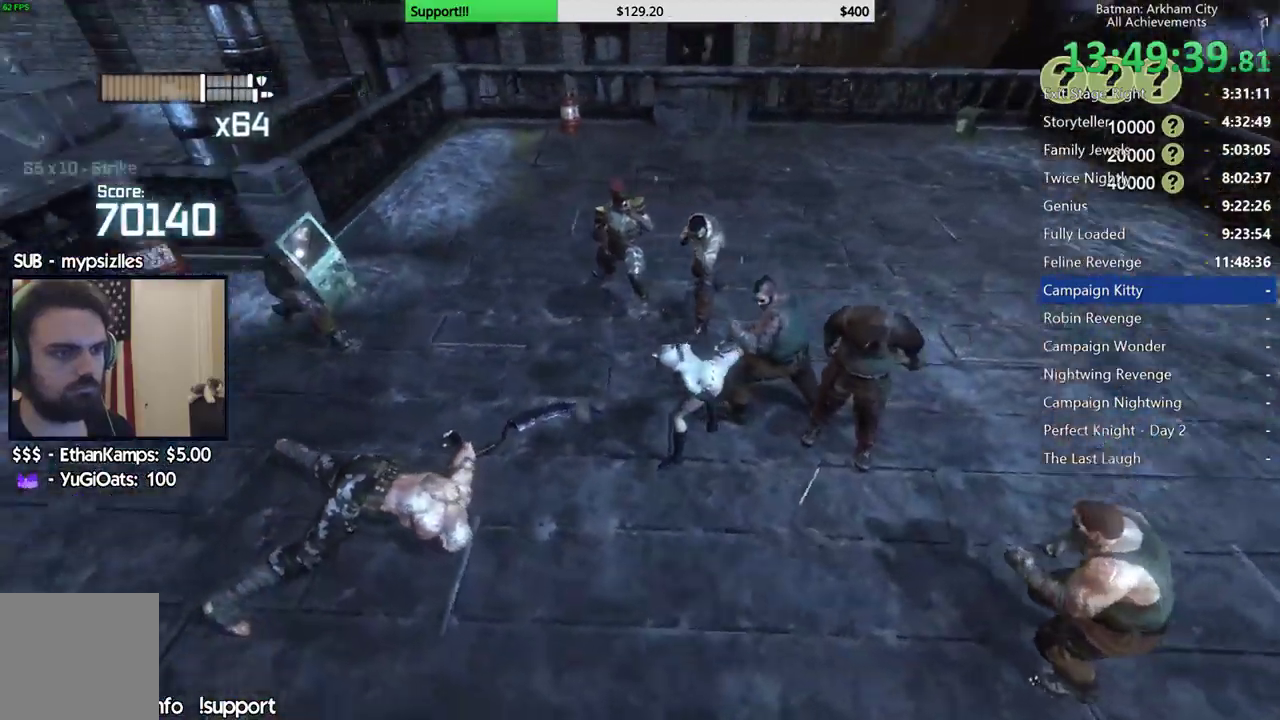
{"buttons": [], "left_stick": "up", "right_stick": "center", "button_events": [[133, "B", "down"], [150, "Y", "down"], [367, "B", "up"], [367, "Y", "up"]]}
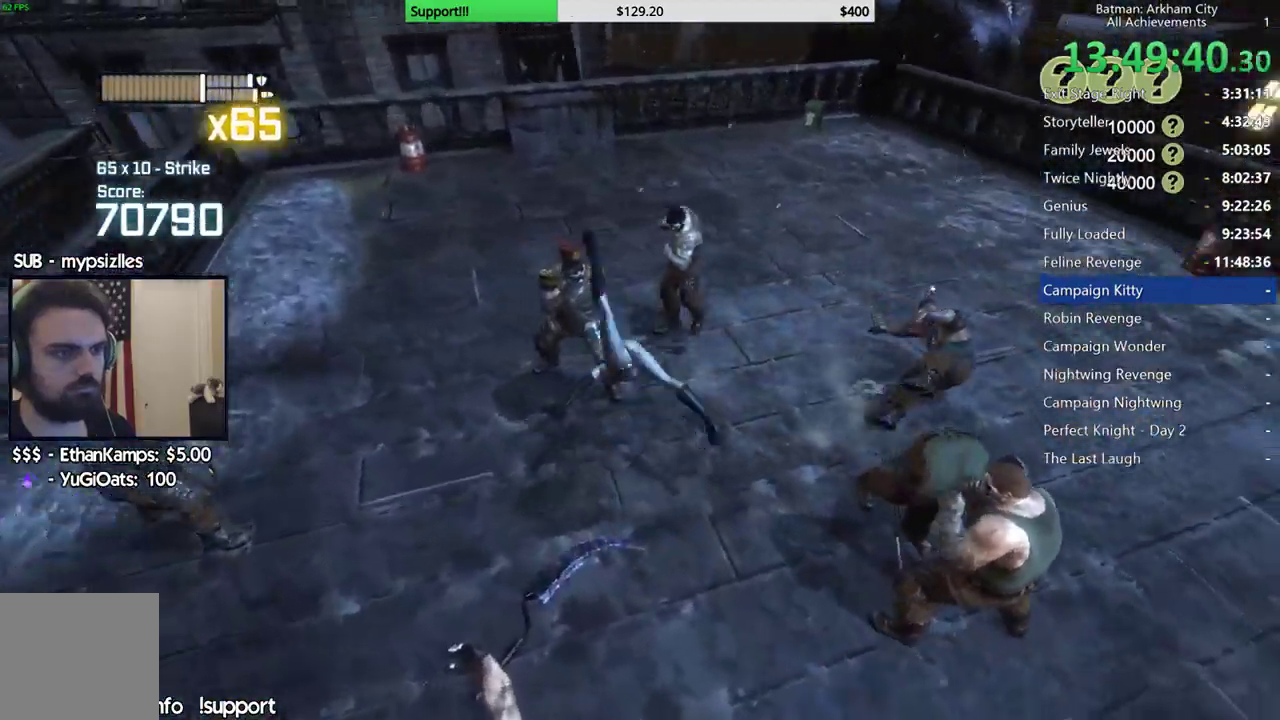
{"buttons": [], "left_stick": "up-left", "right_stick": "right", "button_events": []}
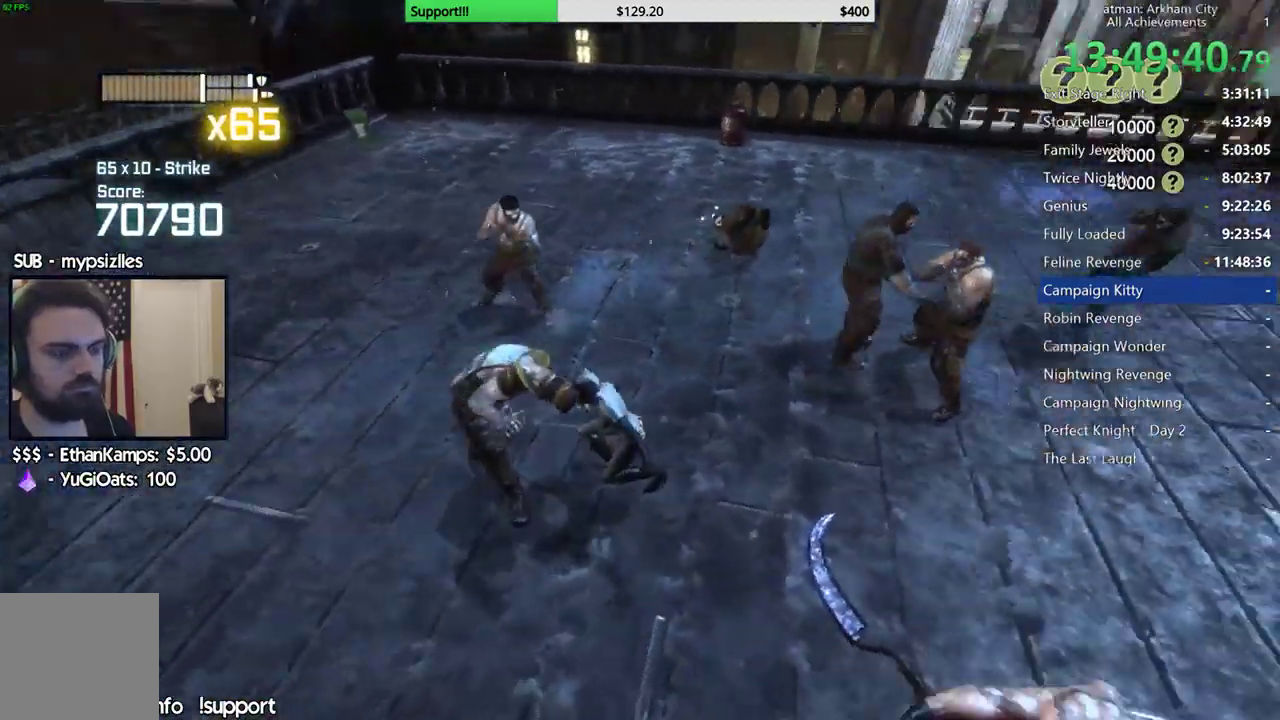
{"buttons": [], "left_stick": "center", "right_stick": "right", "button_events": []}
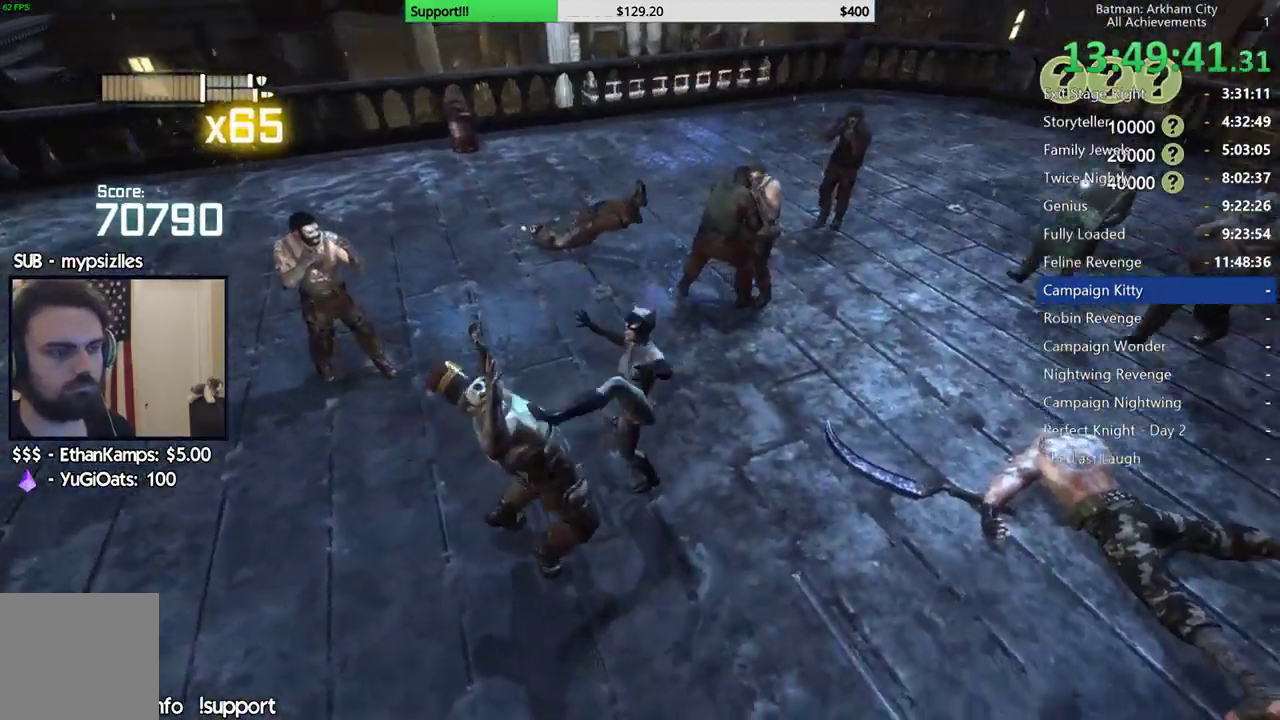
{"buttons": [], "left_stick": "up-left", "right_stick": "center", "button_events": []}
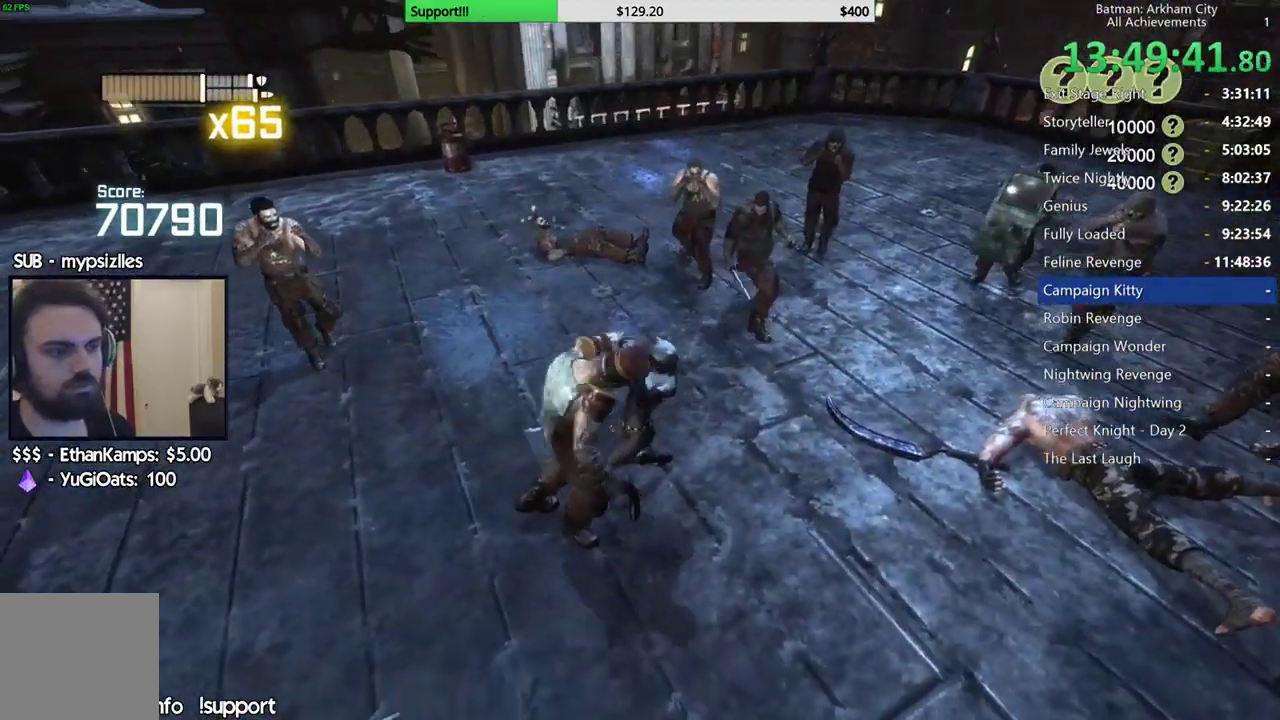
{"buttons": [], "left_stick": "up-left", "right_stick": "center", "button_events": []}
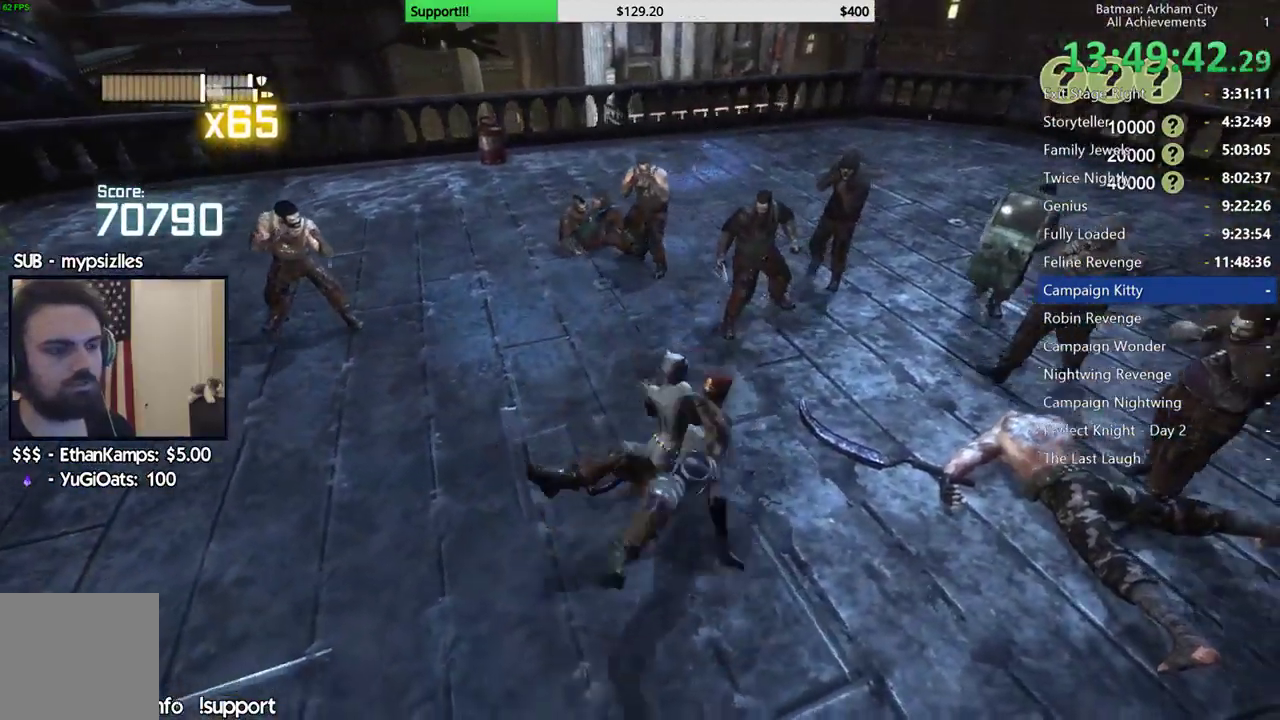
{"buttons": [], "left_stick": "up-left", "right_stick": "center", "button_events": [[83, "X", "down"], [183, "X", "up"], [250, "X", "down"], [300, "X", "up"], [400, "X", "down"], [483, "X", "up"]]}
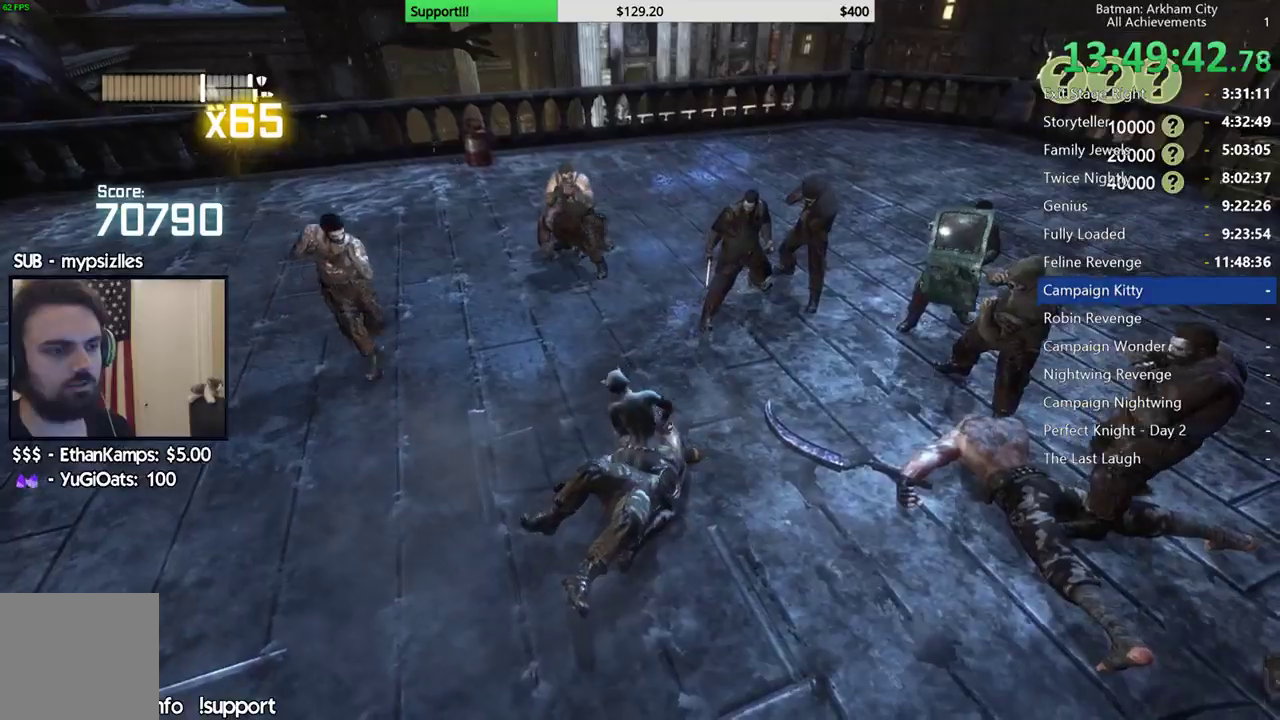
{"buttons": [], "left_stick": "up-left", "right_stick": "center", "button_events": [[67, "X", "down"], [133, "X", "up"], [217, "X", "down"], [333, "X", "up"]]}
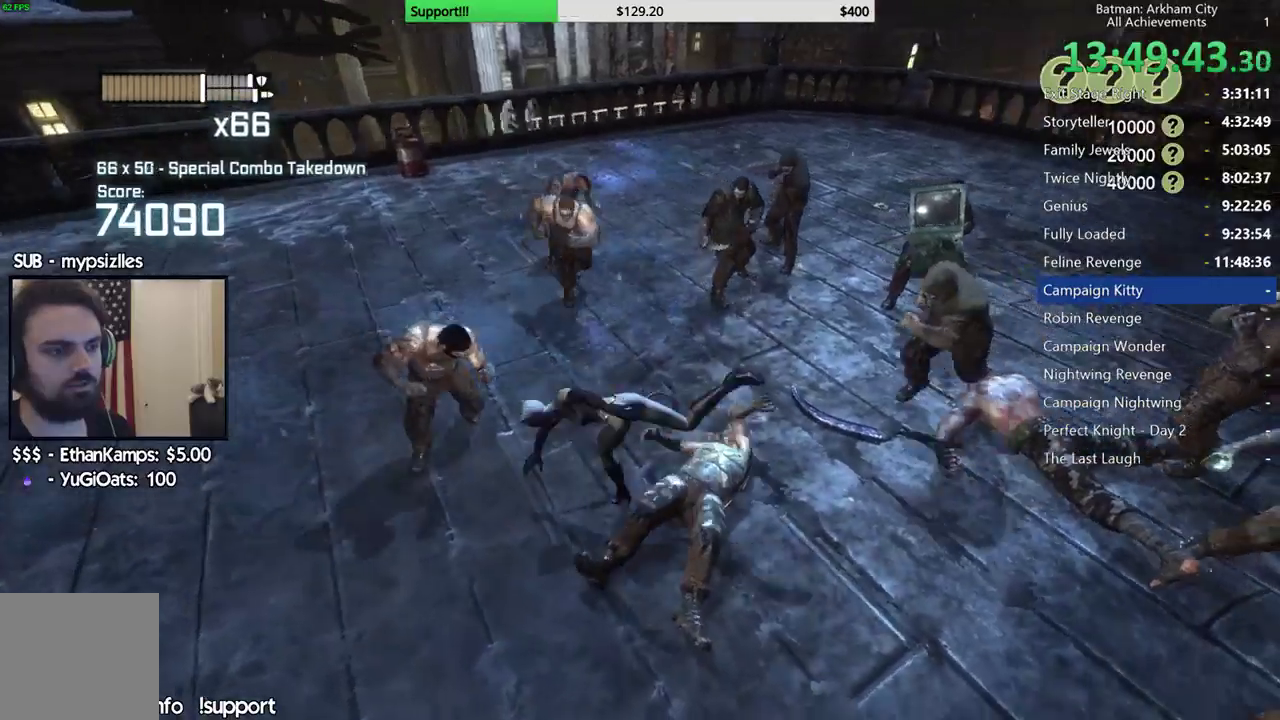
{"buttons": [], "left_stick": "up", "right_stick": "center", "button_events": [[217, "X", "down"], [317, "X", "up"], [383, "X", "down"], [483, "X", "up"]]}
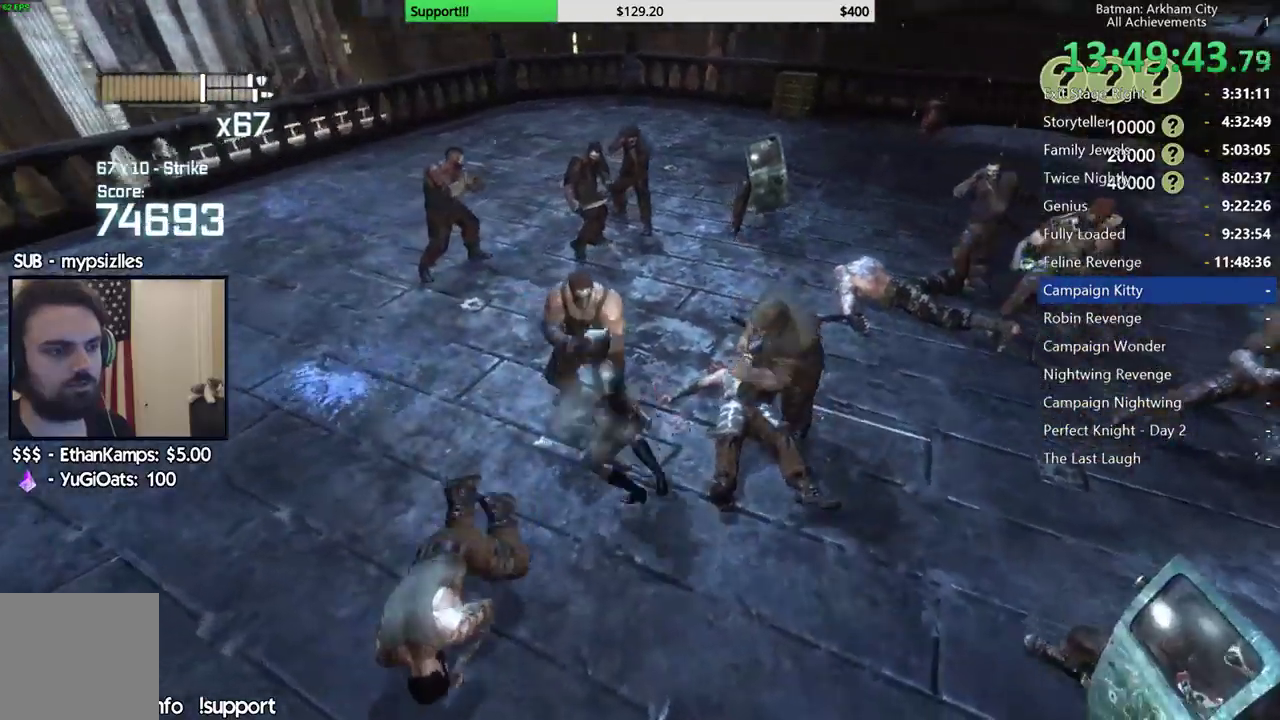
{"buttons": [], "left_stick": "center", "right_stick": "center", "button_events": []}
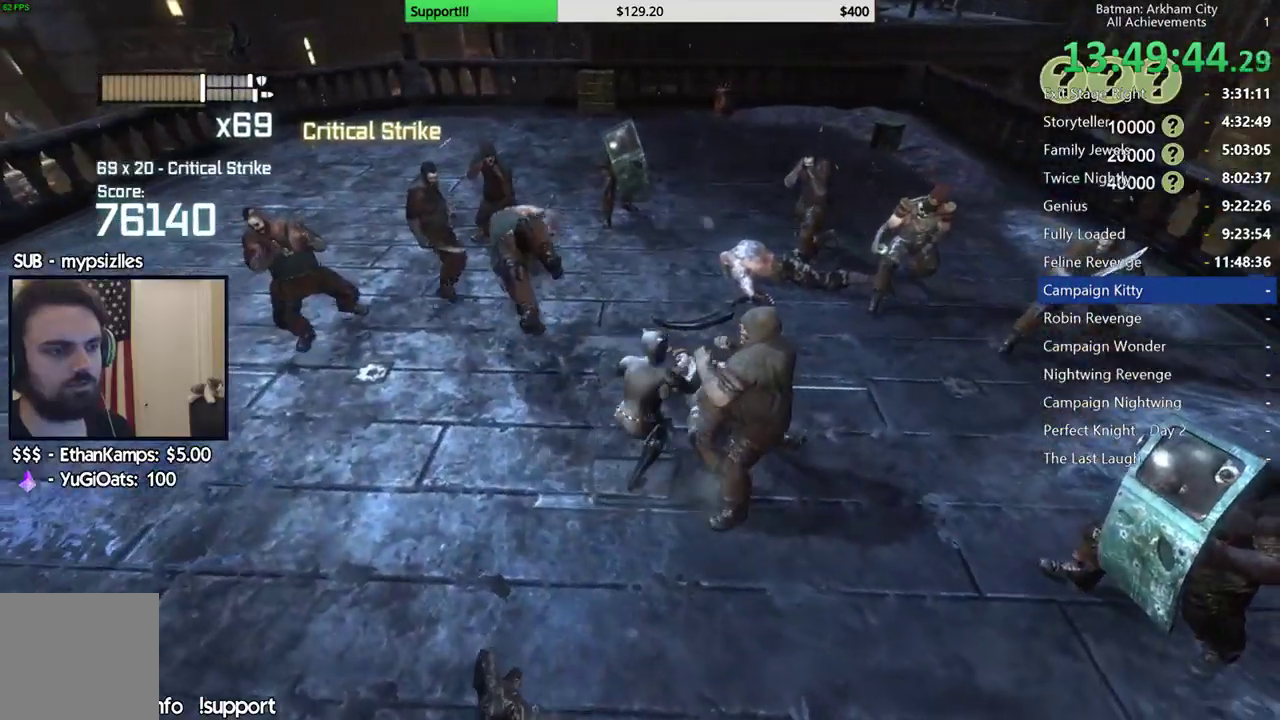
{"buttons": [], "left_stick": "center", "right_stick": "center", "button_events": [[133, "Y", "down"], [267, "Y", "up"], [317, "Y", "down"], [417, "Y", "up"]]}
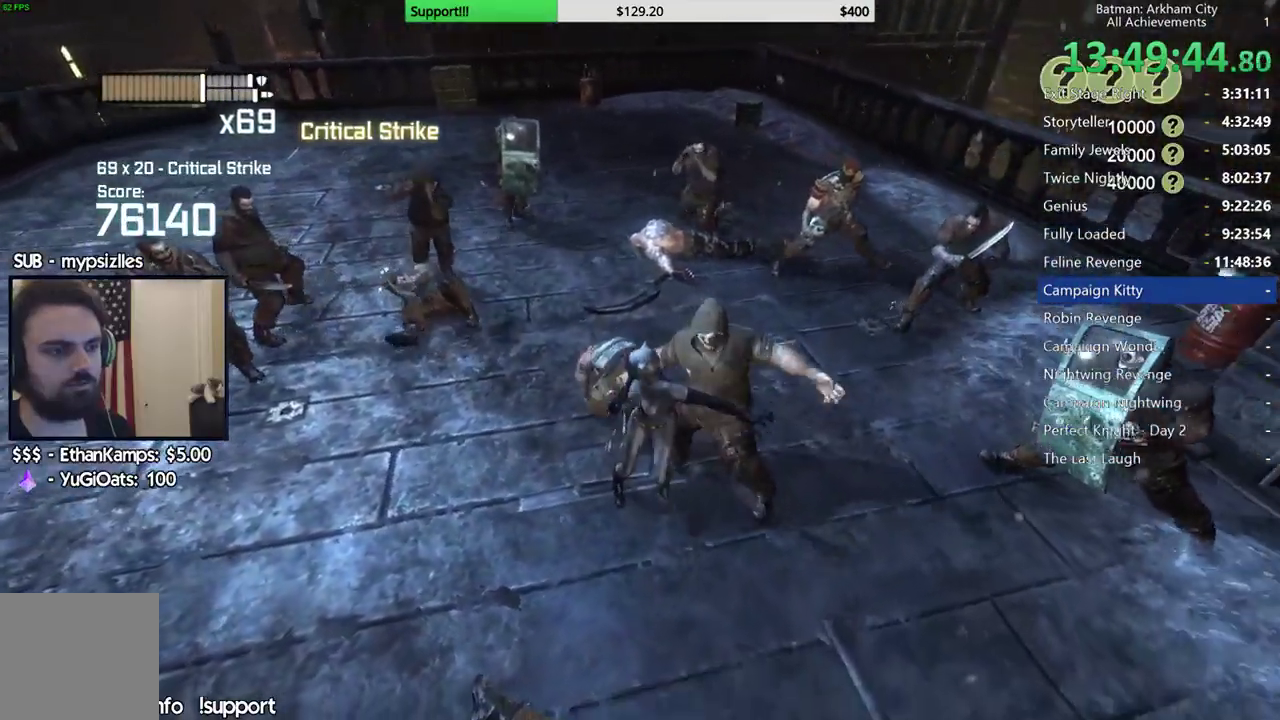
{"buttons": [], "left_stick": "up-left", "right_stick": "center", "button_events": []}
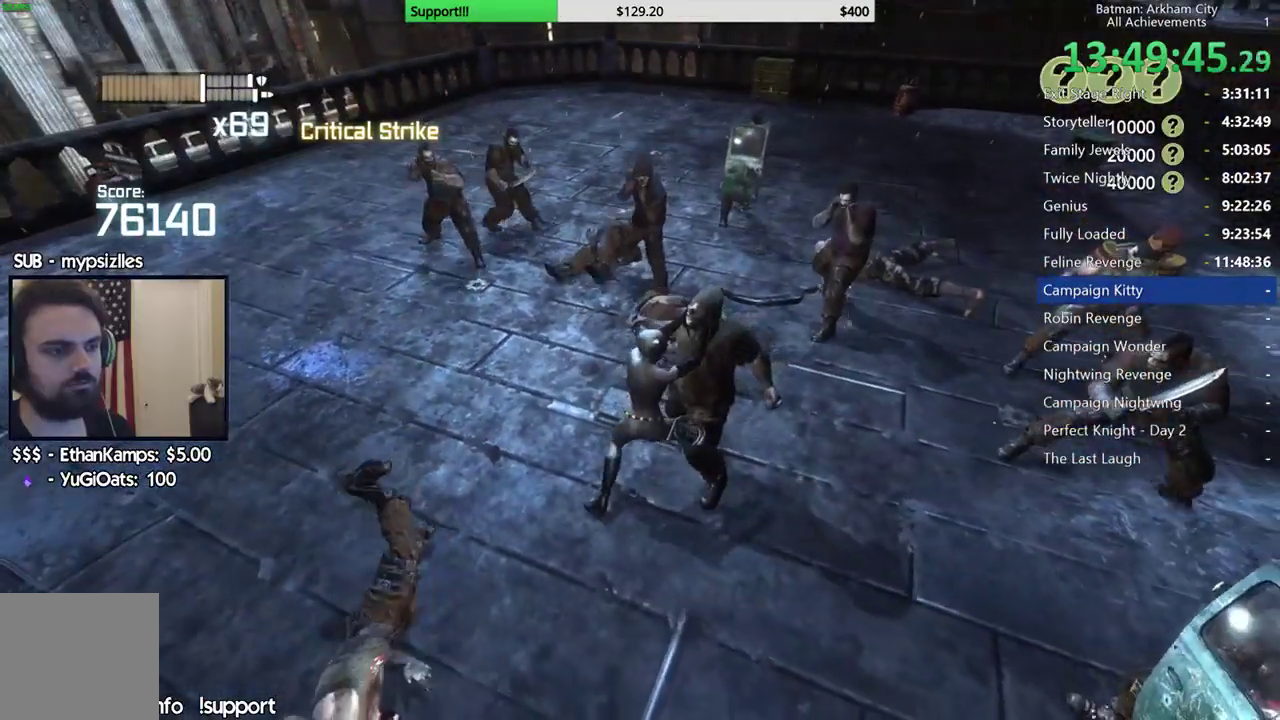
{"buttons": [], "left_stick": "up", "right_stick": "center", "button_events": [[100, "X", "down"], [200, "X", "up"], [283, "X", "down"], [383, "X", "up"]]}
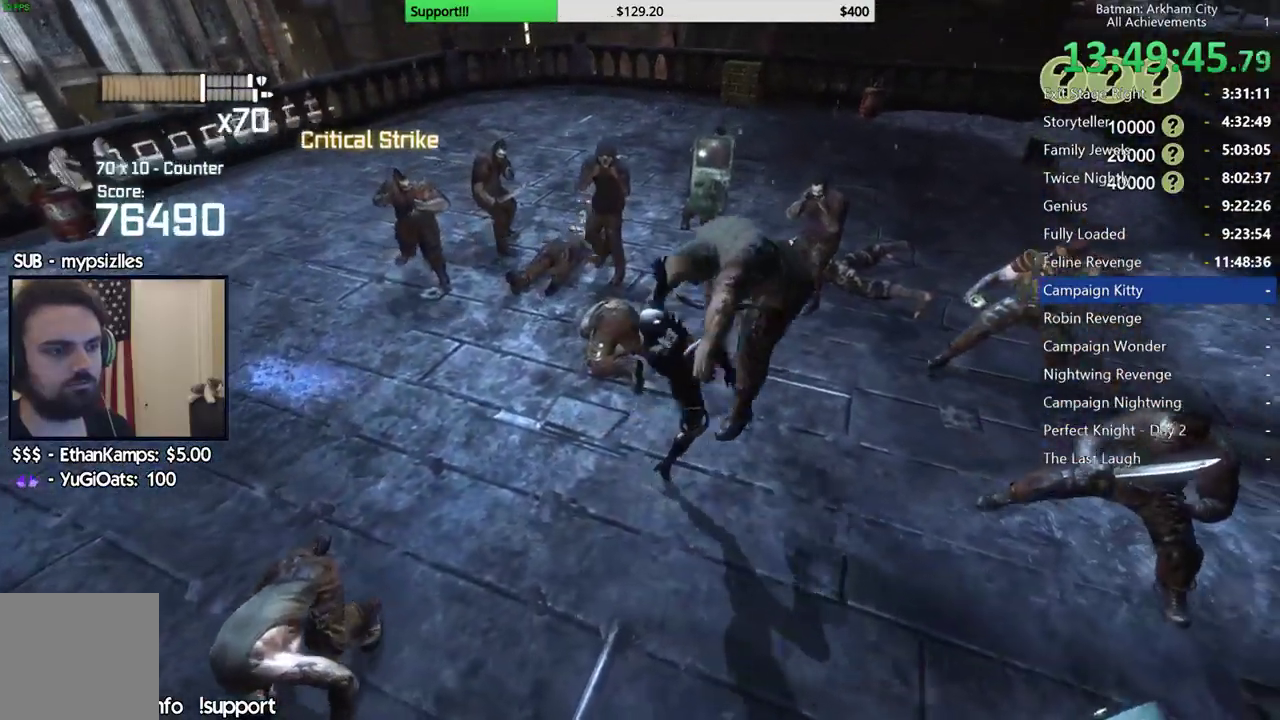
{"buttons": [], "left_stick": "up", "right_stick": "center", "button_events": [[183, "X", "down"], [333, "X", "up"]]}
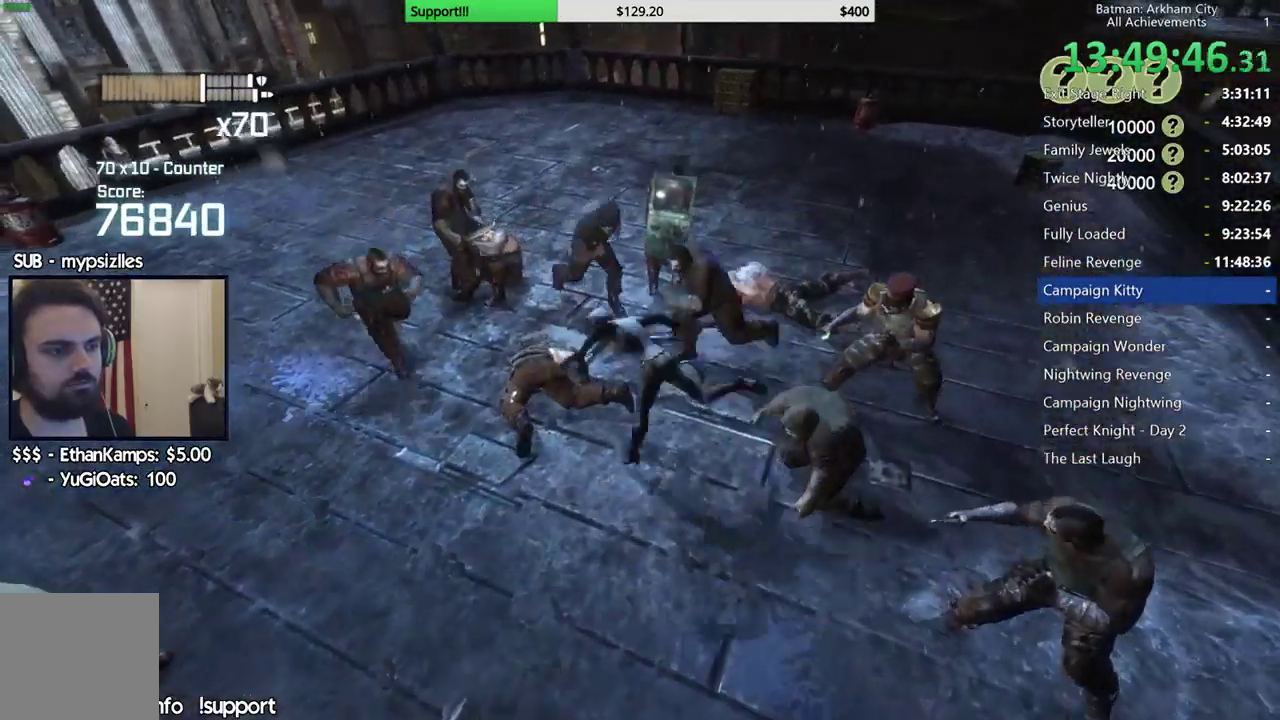
{"buttons": [], "left_stick": "center", "right_stick": "center", "button_events": []}
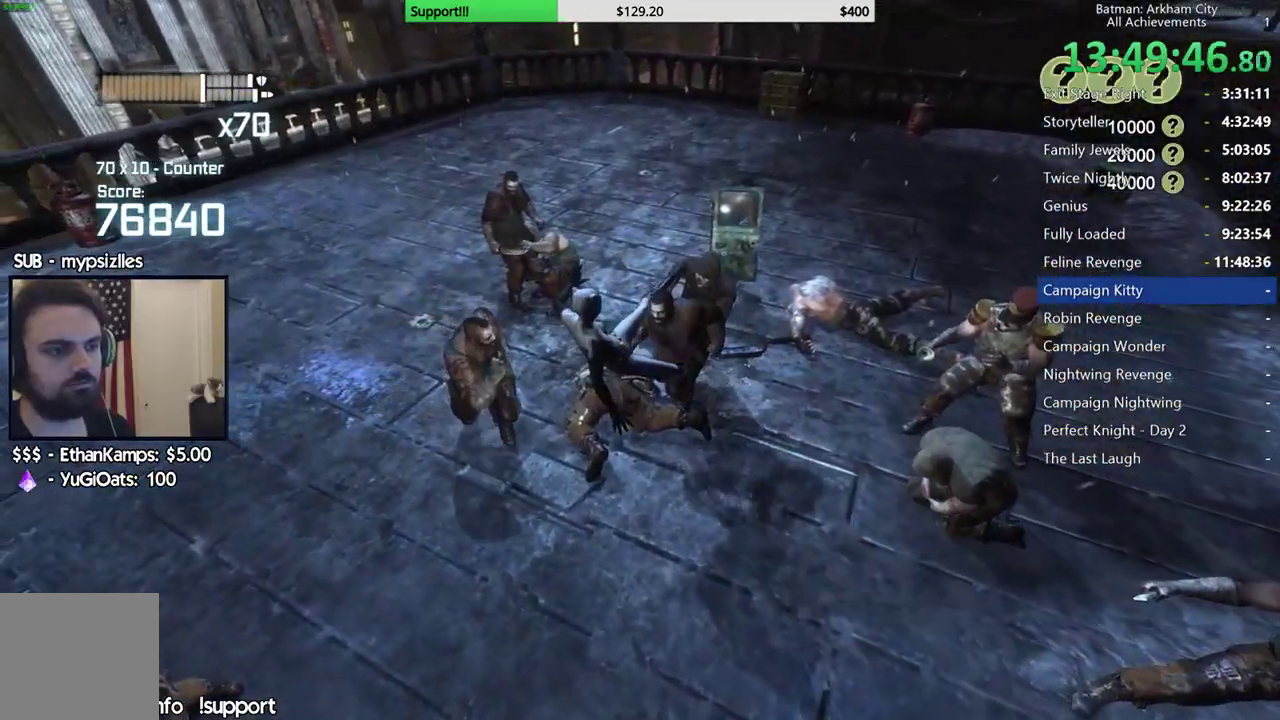
{"buttons": [], "left_stick": "center", "right_stick": "center", "button_events": [[100, "B", "down"], [133, "A", "down"], [250, "A", "up"], [250, "B", "up"]]}
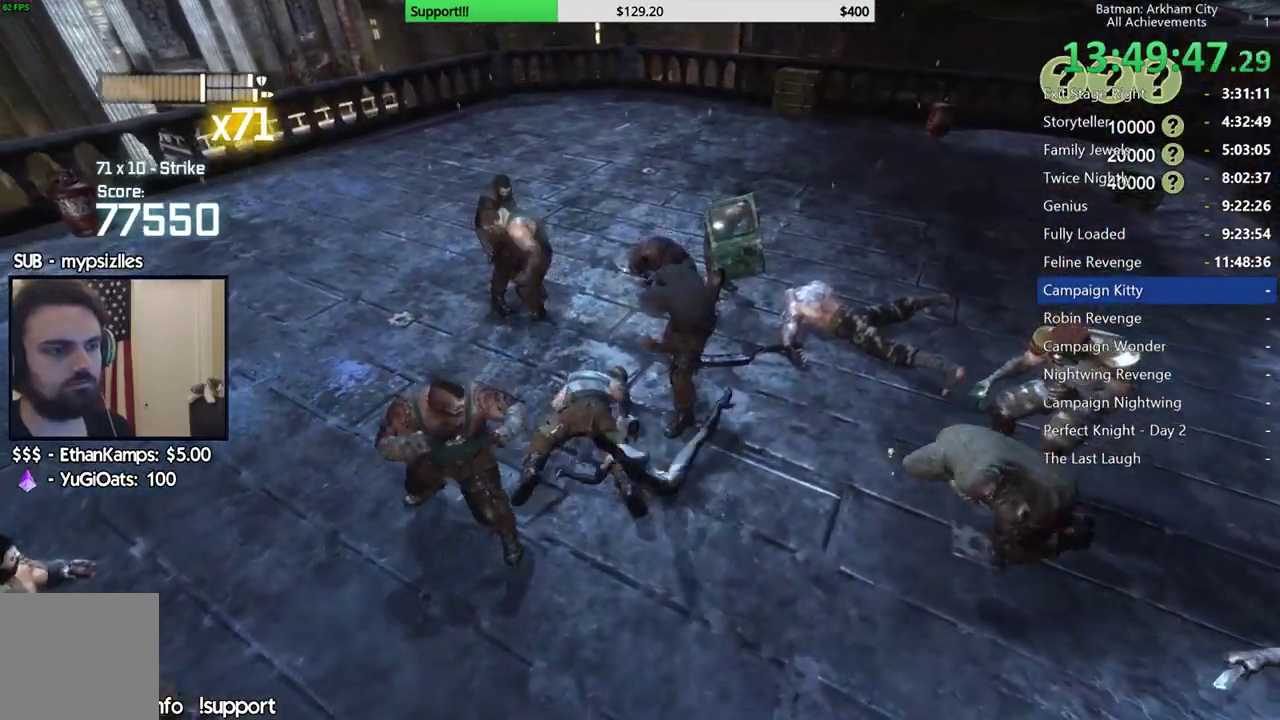
{"buttons": [], "left_stick": "center", "right_stick": "right", "button_events": []}
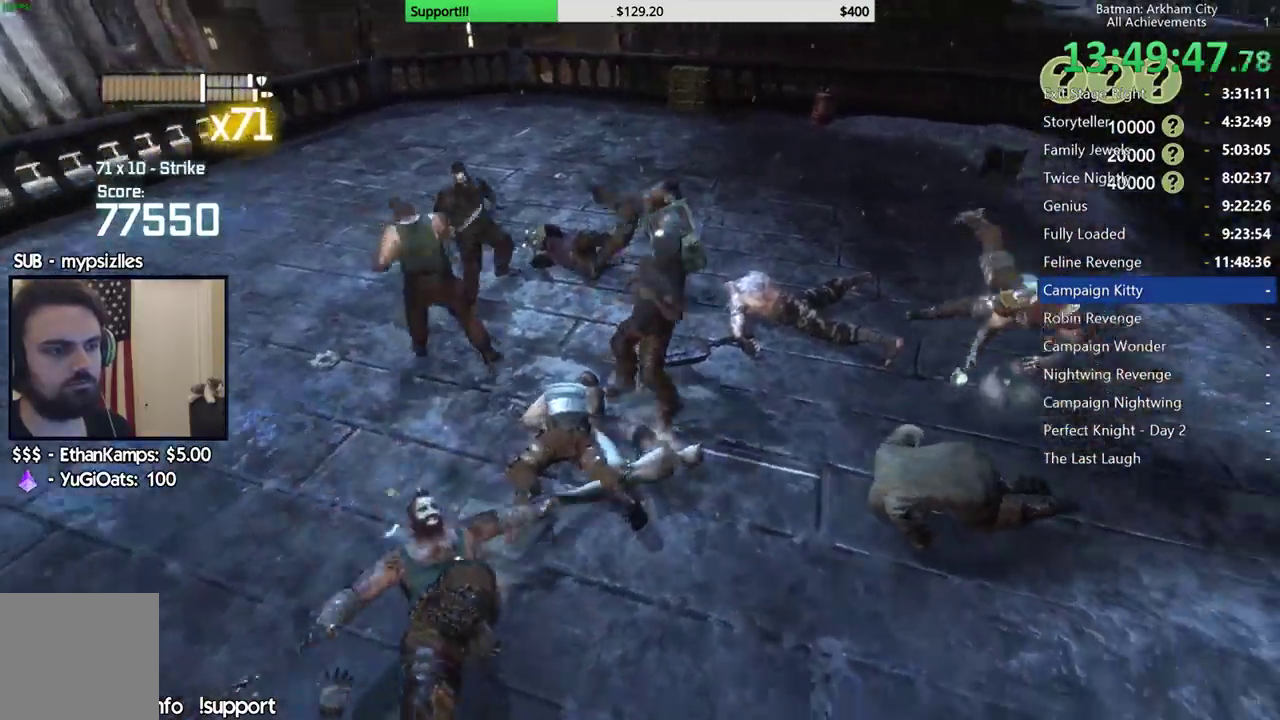
{"buttons": [], "left_stick": "up", "right_stick": "center", "button_events": []}
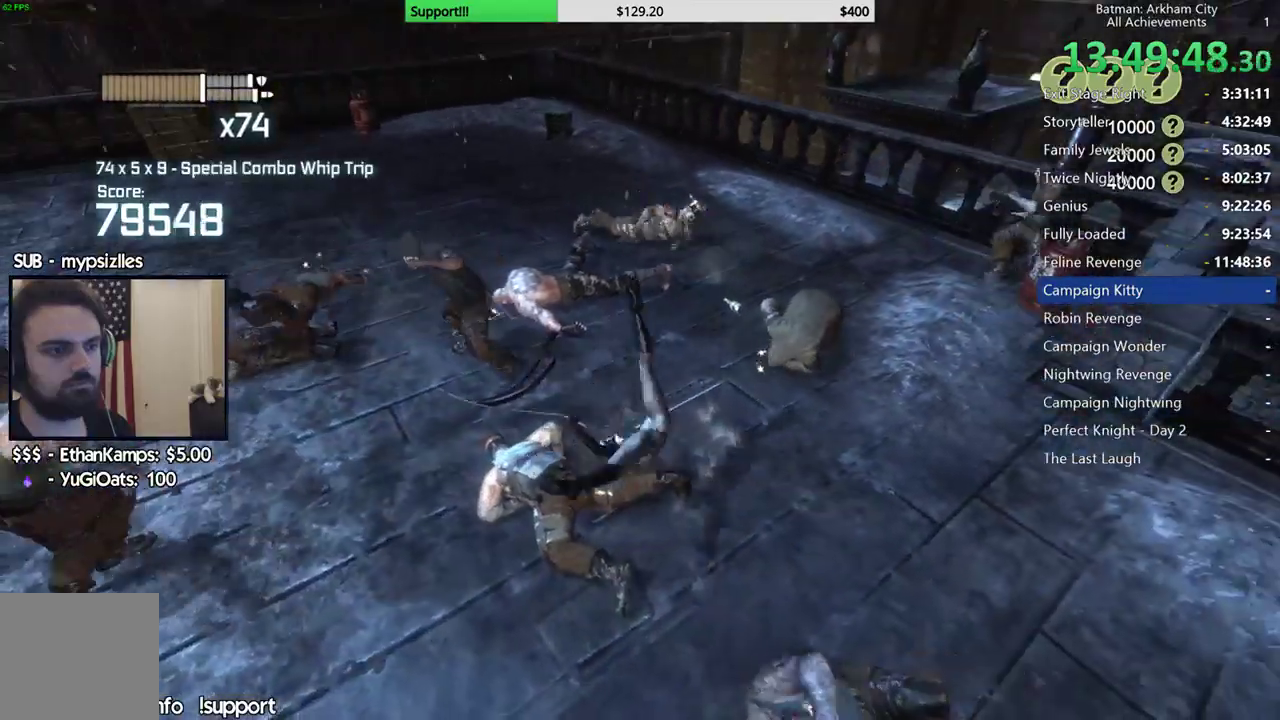
{"buttons": ["B", "Y"], "left_stick": "up", "right_stick": "center", "button_events": [[317, "B", "down"], [317, "Y", "down"]]}
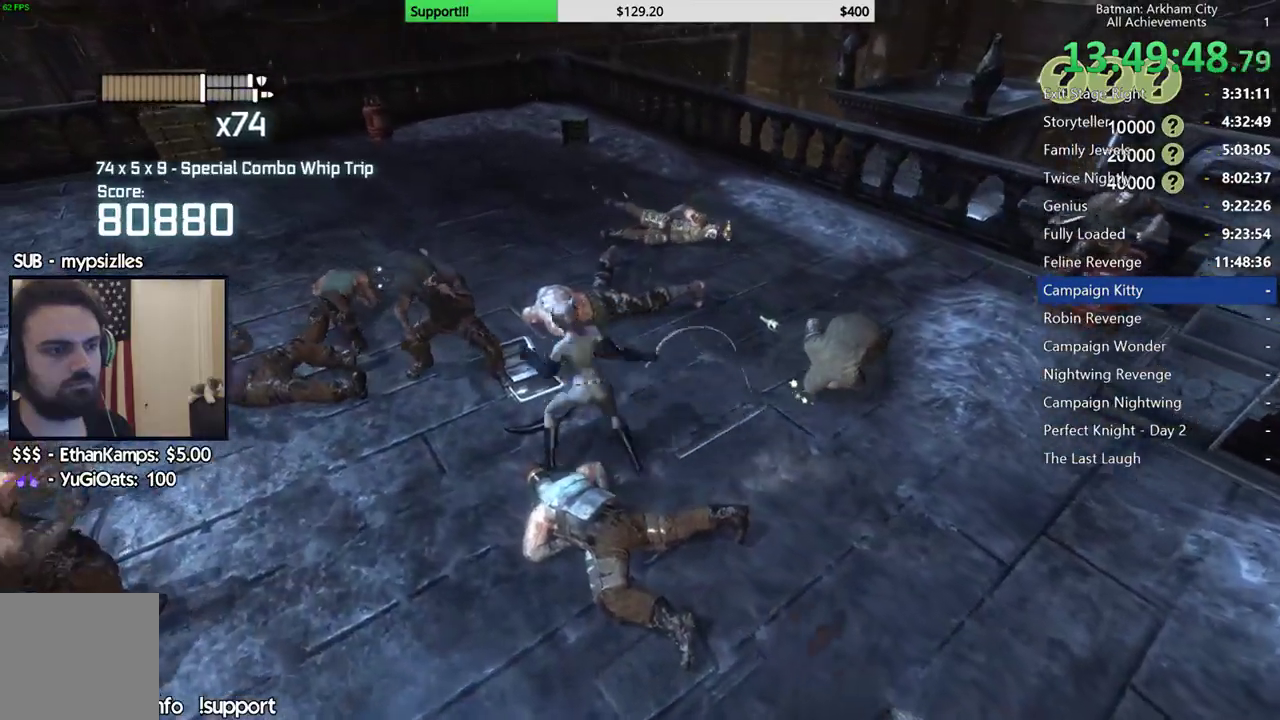
{"buttons": [], "left_stick": "up", "right_stick": "center", "button_events": [[50, "B", "up"], [50, "Y", "up"]]}
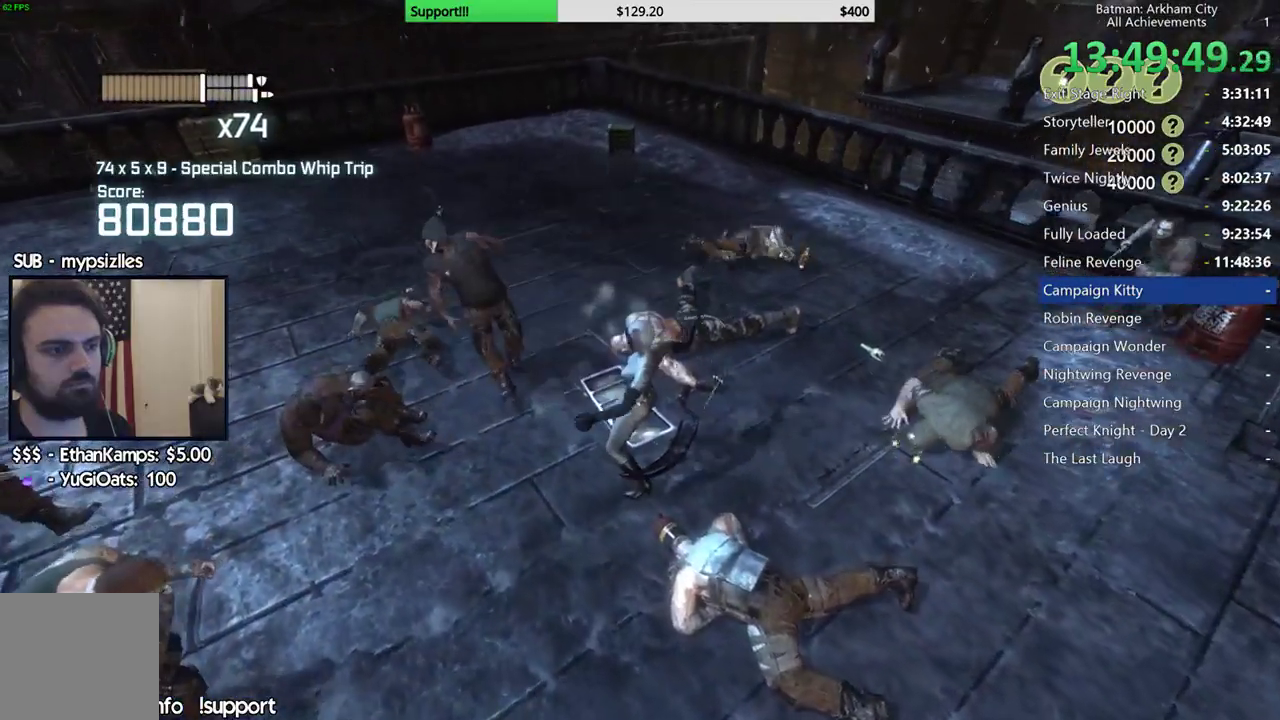
{"buttons": [], "left_stick": "up", "right_stick": "center", "button_events": [[350, "X", "down"], [500, "X", "up"]]}